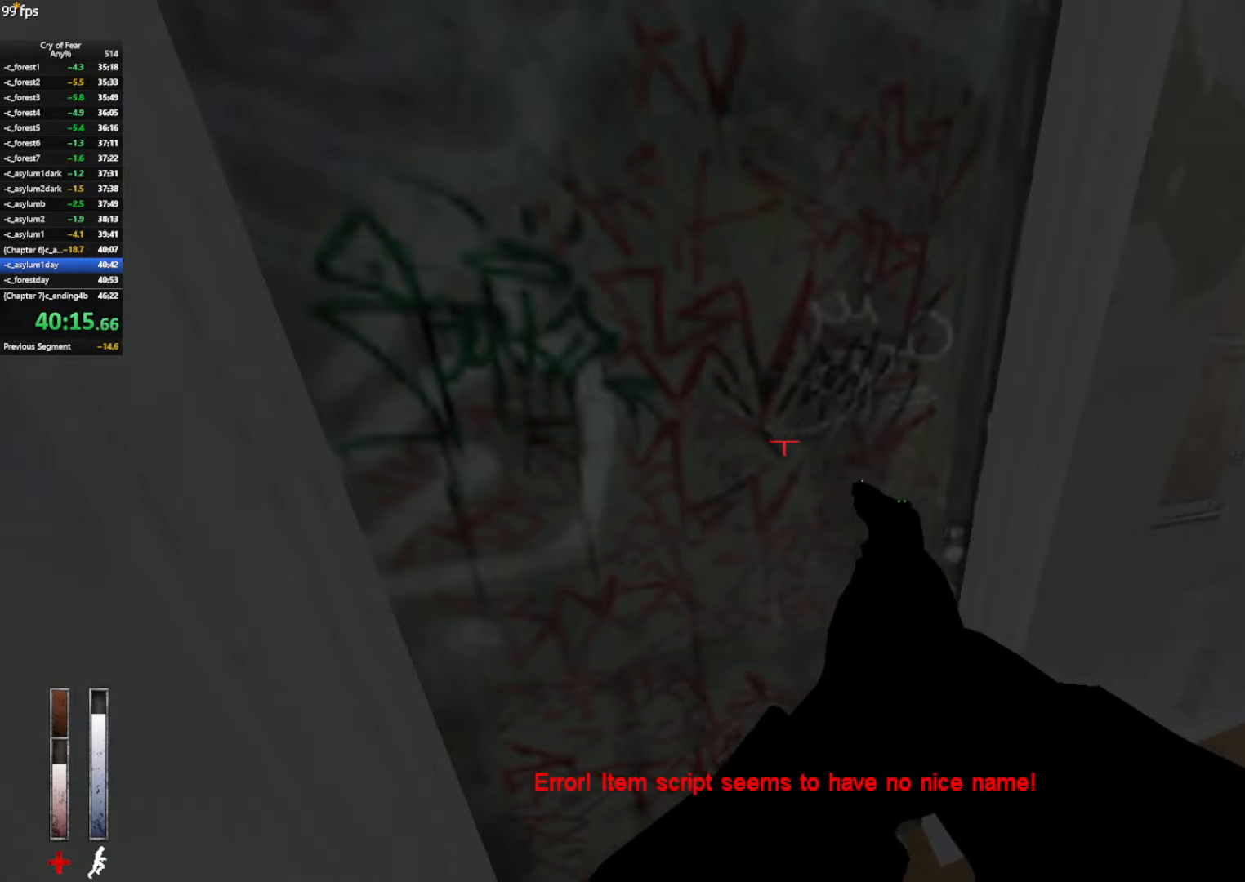
Gameplay with keyboard and mouse; each line is a JSON object with the keys and mouse buttons held at the frame after it. "events" lists presses ("down") and releases ("up") of "a", "alt", "c", "ctrl", "d", "e", "q", "s", "shift", "space", "tab", "w", "x", "z", "mouse_left", "mouse_middle", "mouse_right", "mouse_mb4", "mouse_wheel_up" and "mouse_wheel_down" between this image and that frame as [ms after this image, input, new state], when the widget could be followed in between. "mouse_left", "mouse_middle", "mouse_right", "mouse_mb4", "mouse_wheel_up", "mouse_wheel_down" = the "left", "middle", "right", "mb4", "wheel_up", "wheel_down" buttons of the "mouse" list. No other keys are recorded. Not read: mouse_move.
{"keys": ["e"], "mouse": [], "events": [[16, "e", "down"], [66, "e", "up"], [150, "e", "down"], [200, "e", "up"], [250, "e", "down"], [333, "e", "up"], [383, "e", "down"], [433, "e", "up"], [483, "e", "down"]]}
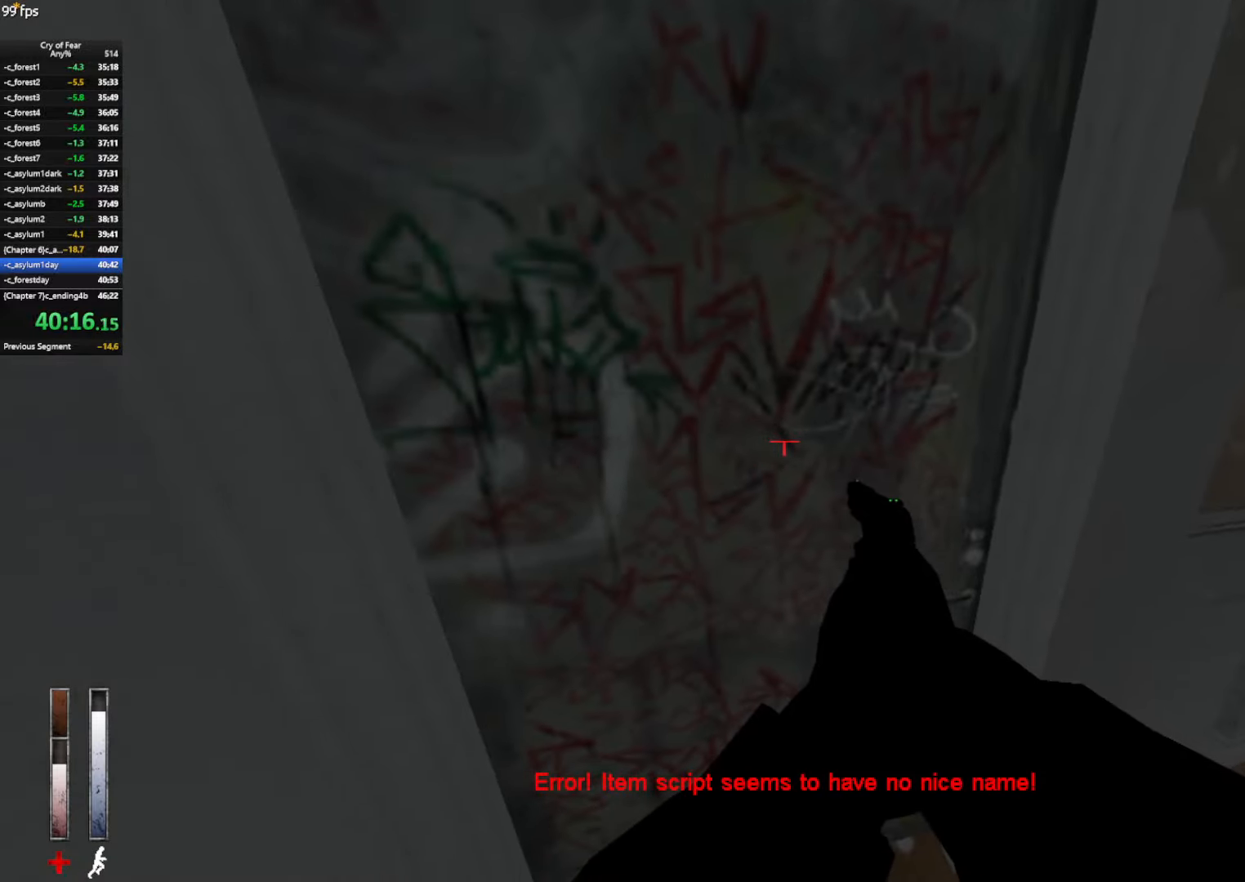
{"keys": [], "mouse": [], "events": [[83, "e", "up"], [116, "e", "down"], [216, "e", "up"], [266, "e", "down"], [366, "e", "up"], [400, "e", "down"], [500, "e", "up"]]}
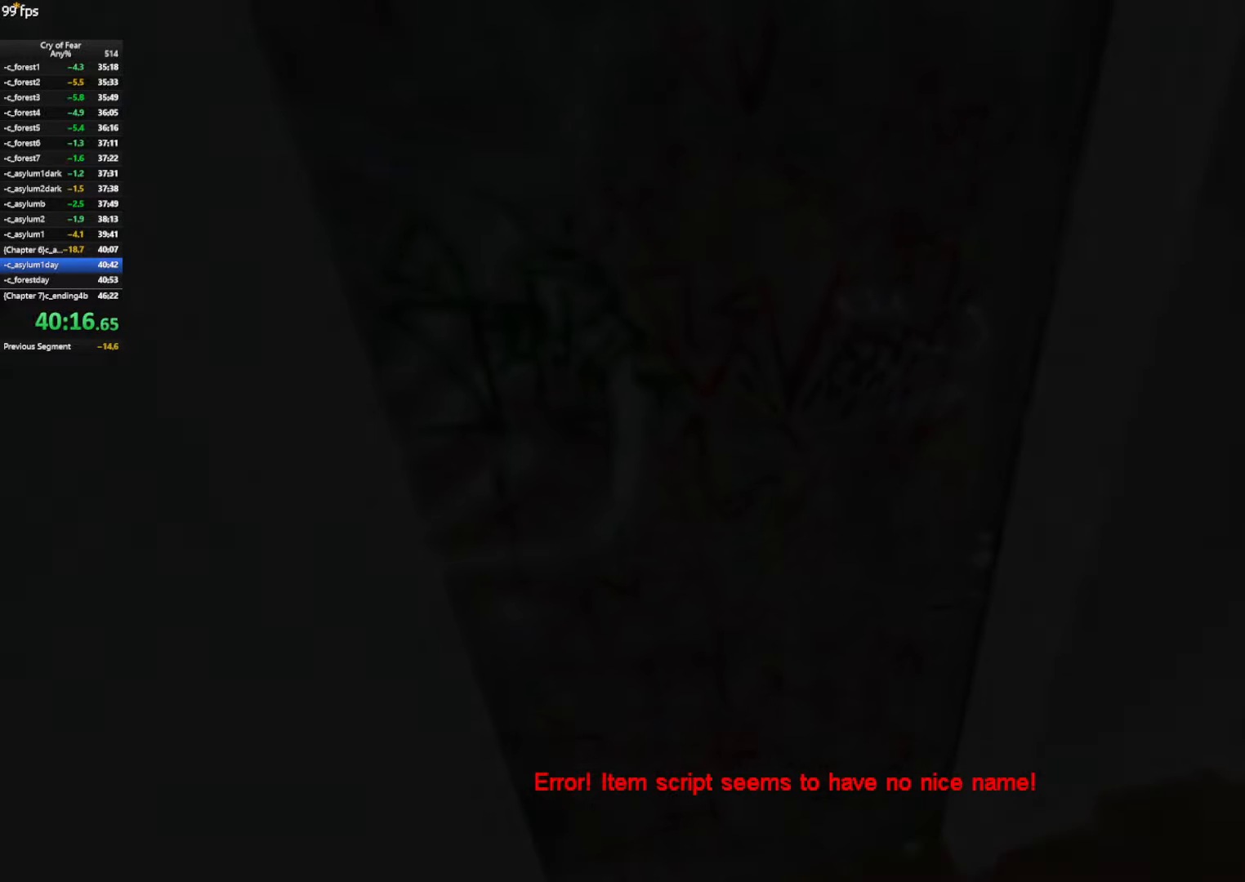
{"keys": ["w"], "mouse": [], "events": [[50, "tab", "down"], [100, "tab", "up"], [183, "tab", "down"], [233, "tab", "up"], [233, "w", "down"]]}
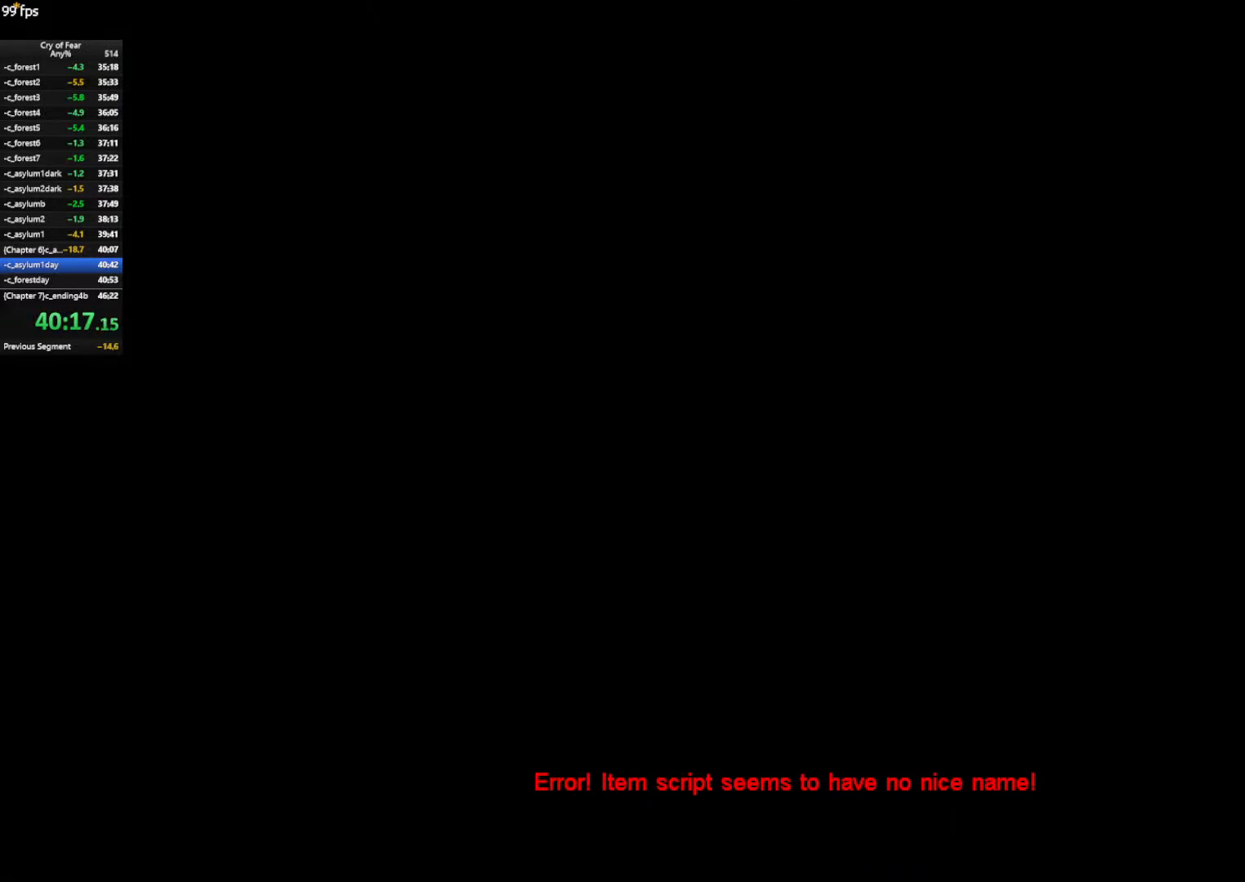
{"keys": ["w"], "mouse": [], "events": []}
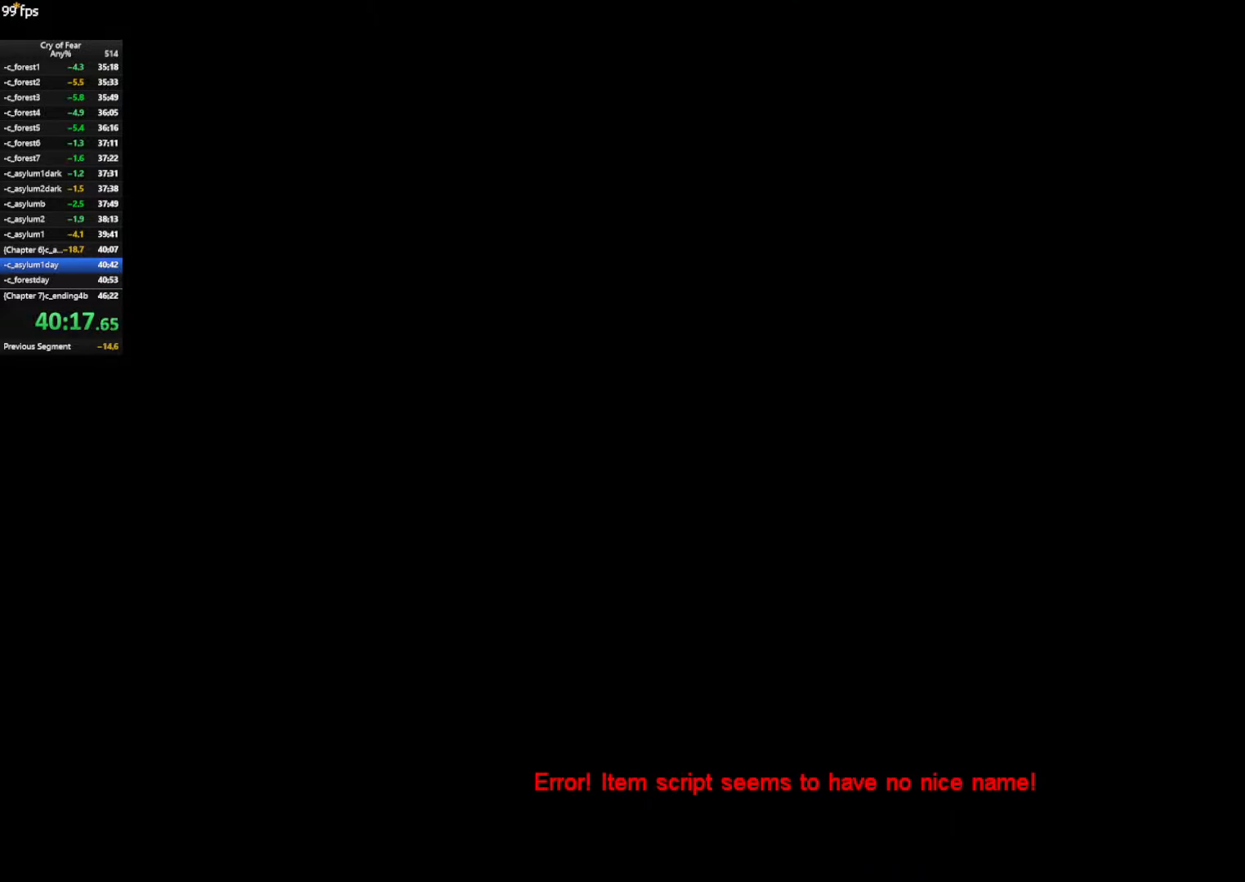
{"keys": ["w"], "mouse": [], "events": []}
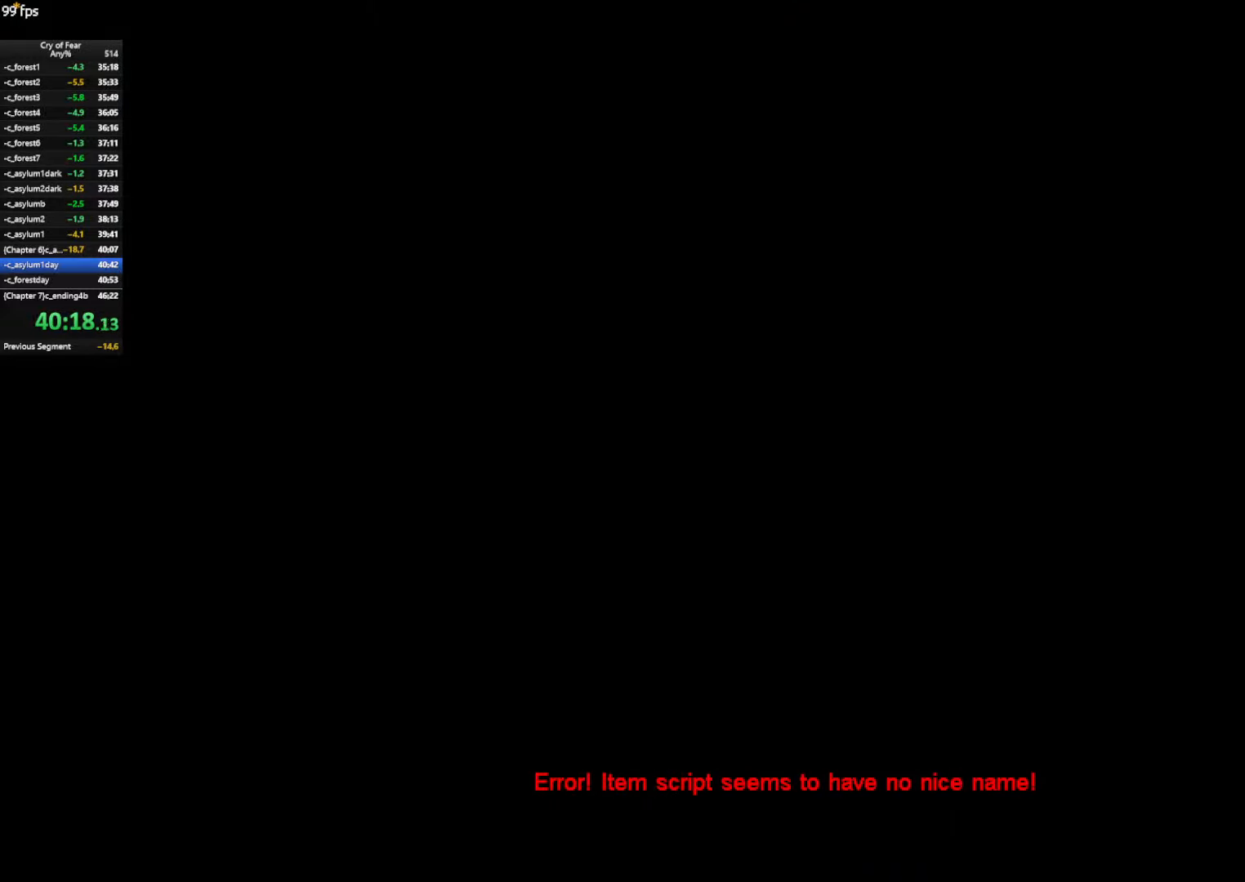
{"keys": ["w"], "mouse": [], "events": []}
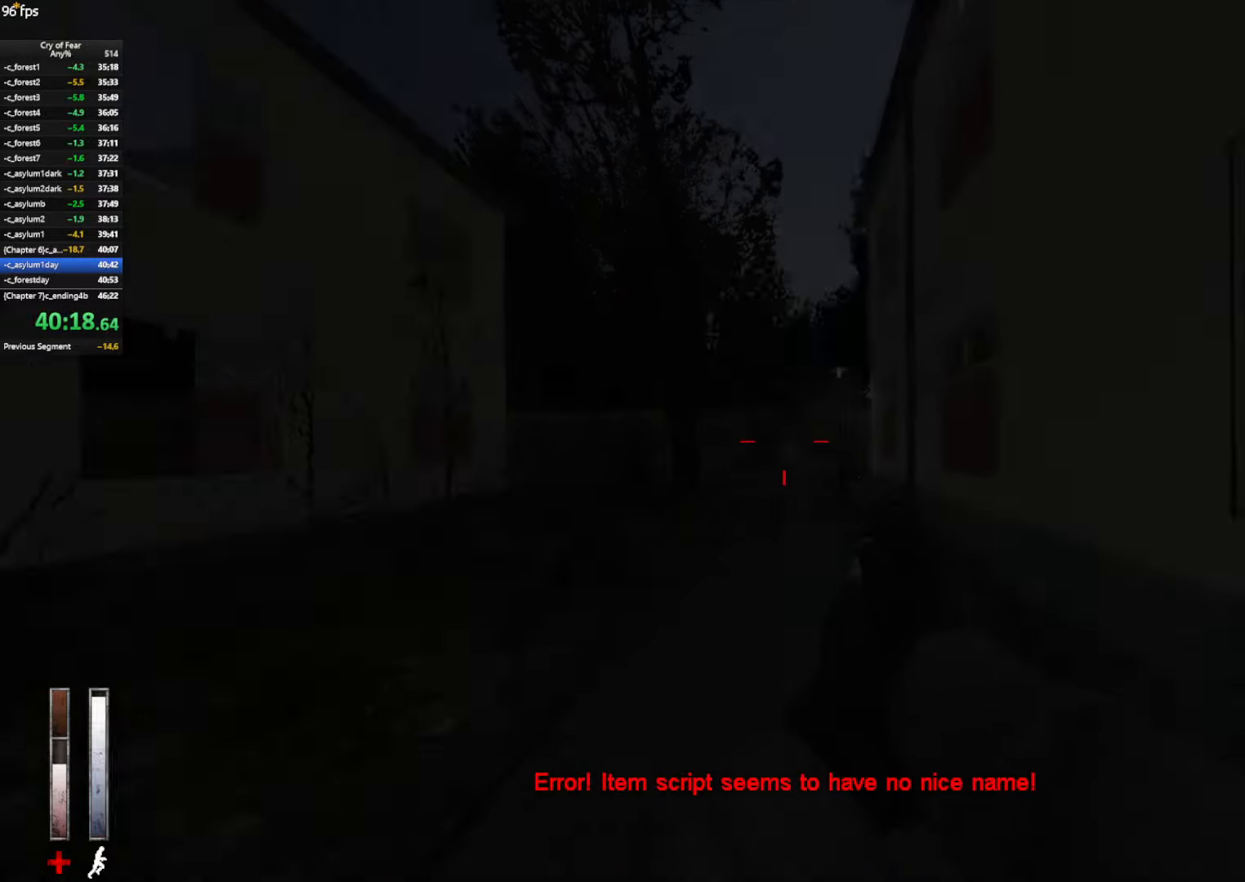
{"keys": ["a", "ctrl", "w"], "mouse": [], "events": [[66, "ctrl", "down"], [66, "space", "down"], [150, "space", "up"], [300, "a", "down"]]}
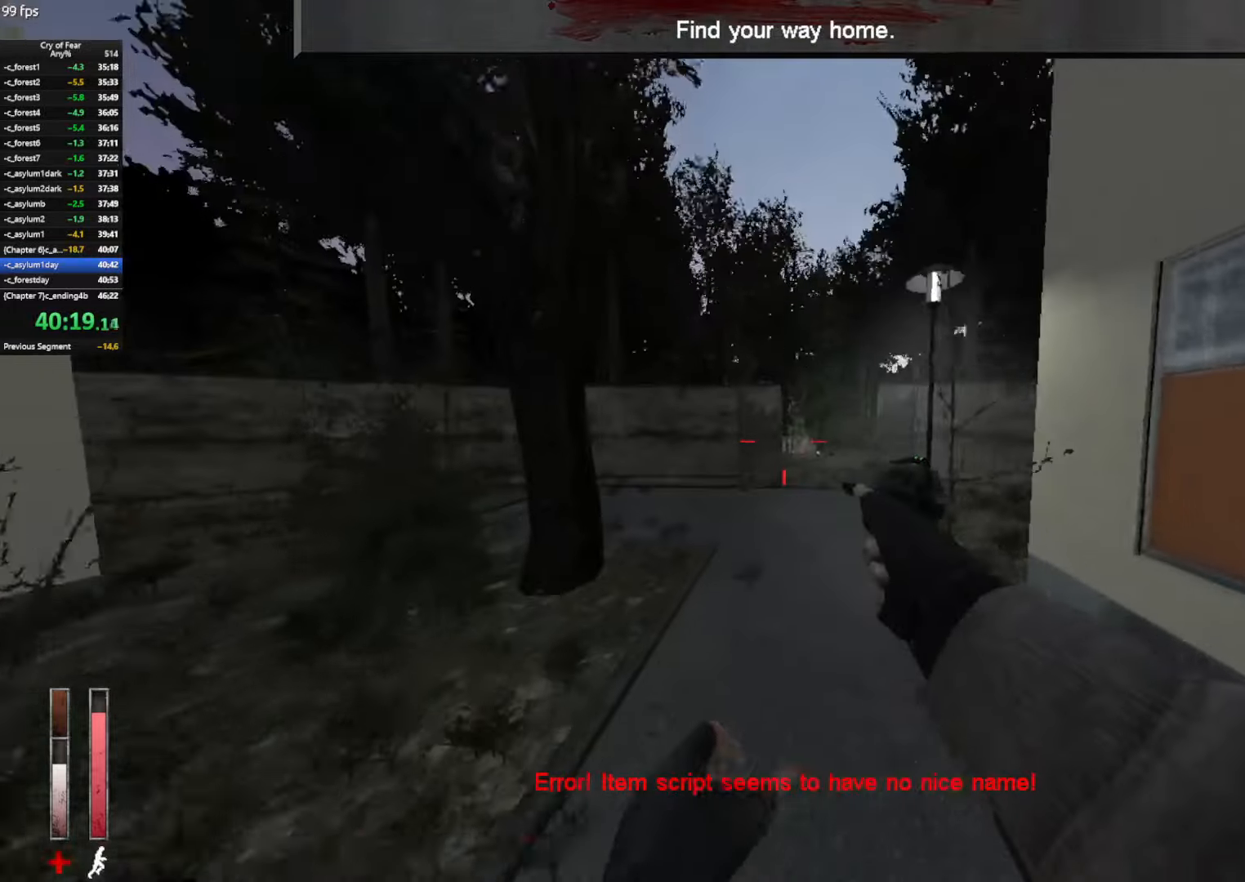
{"keys": ["ctrl", "d"], "mouse": [], "events": [[33, "d", "down"], [33, "w", "up"], [83, "a", "up"], [216, "mouse_wheel_up", "down"], [450, "mouse_wheel_up", "up"]]}
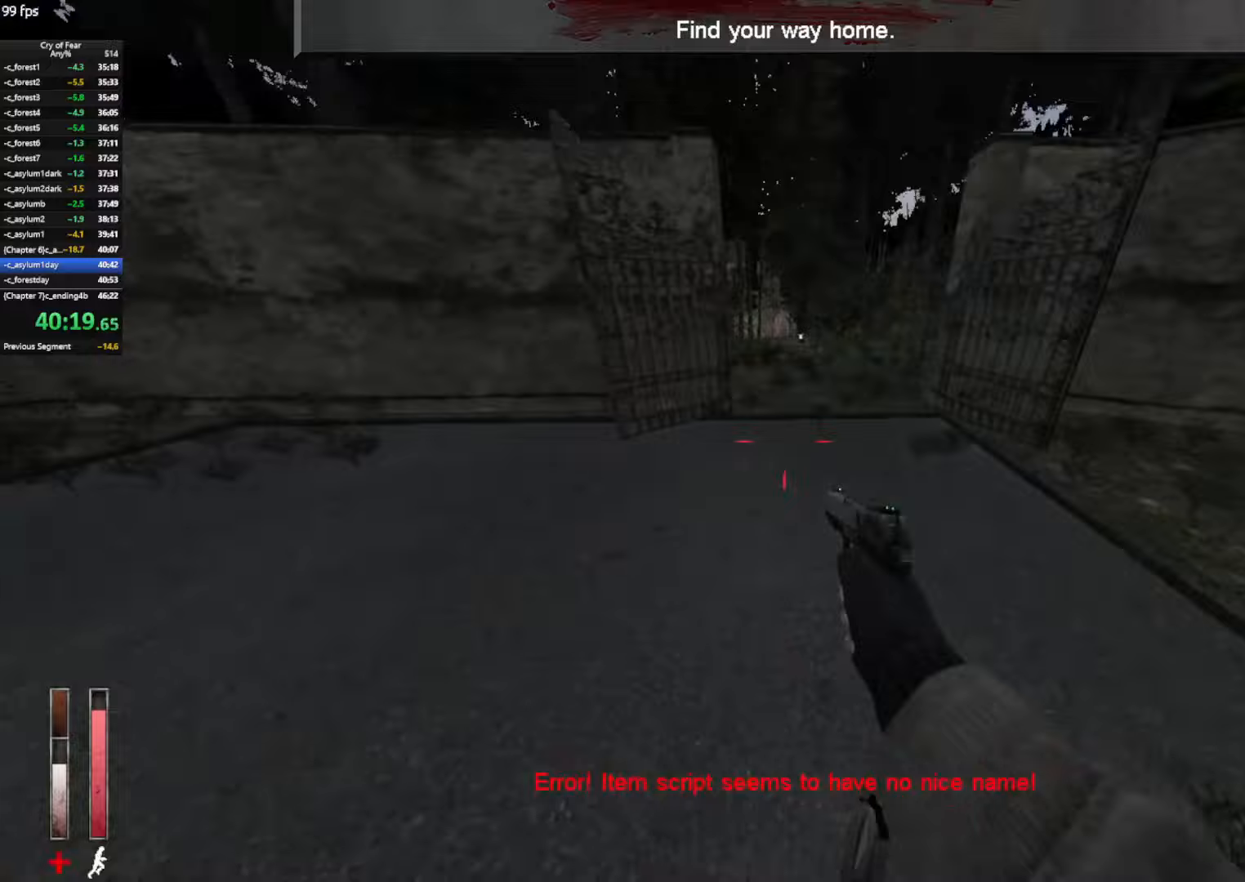
{"keys": ["a", "ctrl"], "mouse": ["wheel_up"], "events": [[233, "a", "down"], [283, "d", "up"], [417, "mouse_wheel_up", "down"]]}
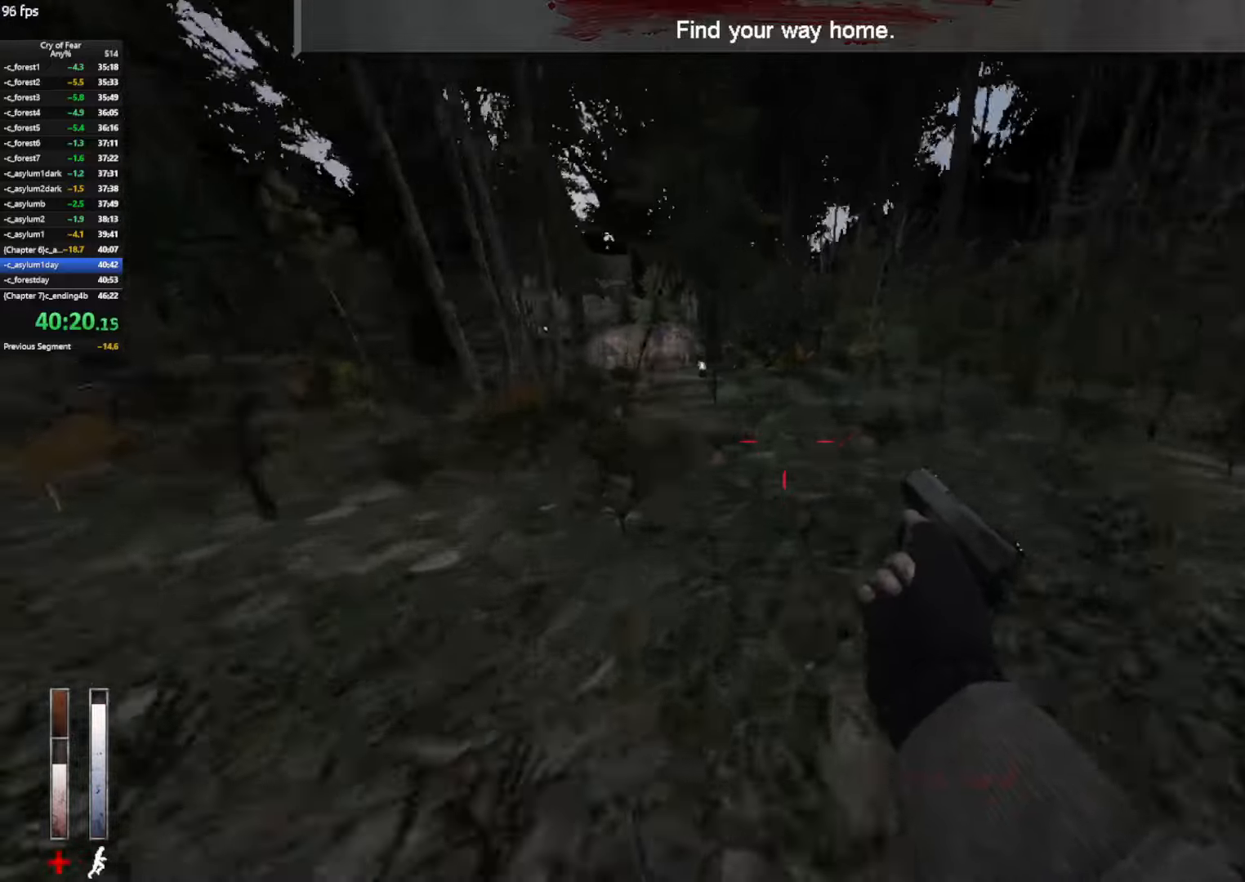
{"keys": ["a"], "mouse": ["wheel_up"], "events": [[117, "ctrl", "up"], [117, "mouse_wheel_up", "up"], [483, "mouse_wheel_up", "down"]]}
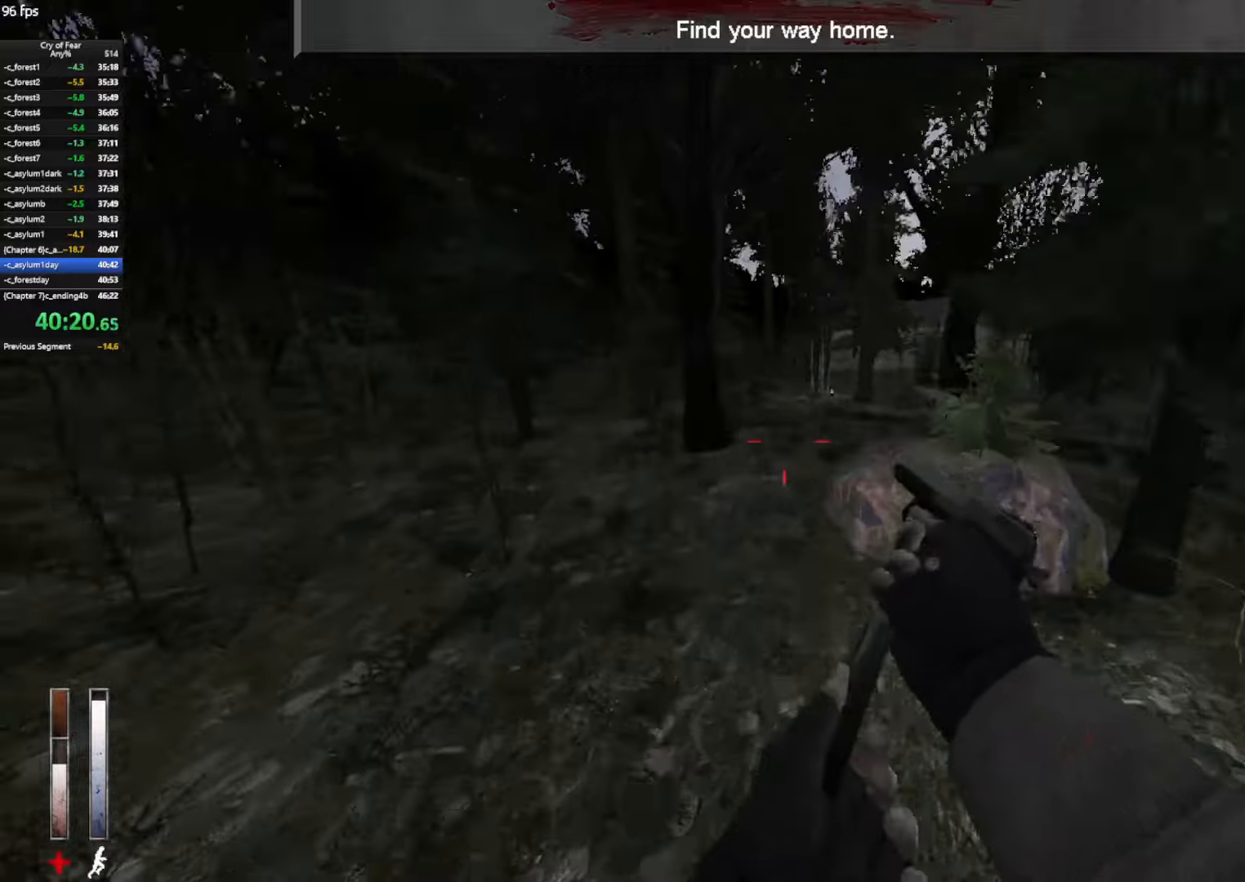
{"keys": ["d"], "mouse": [], "events": [[33, "d", "down"], [117, "a", "up"], [267, "mouse_wheel_up", "up"]]}
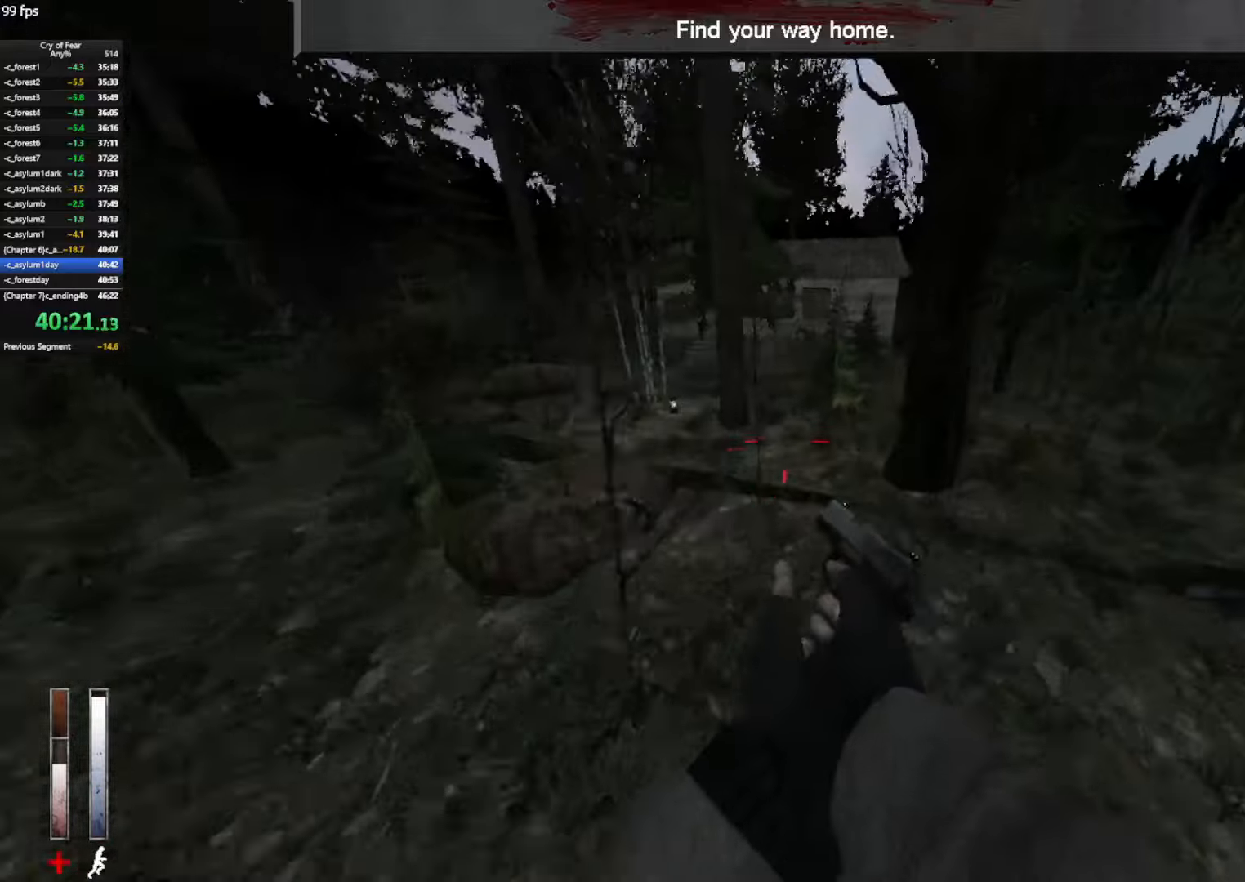
{"keys": ["a", "ctrl"], "mouse": [], "events": [[83, "ctrl", "down"], [283, "a", "down"], [283, "mouse_wheel_up", "down"], [333, "d", "up"], [467, "mouse_wheel_up", "up"]]}
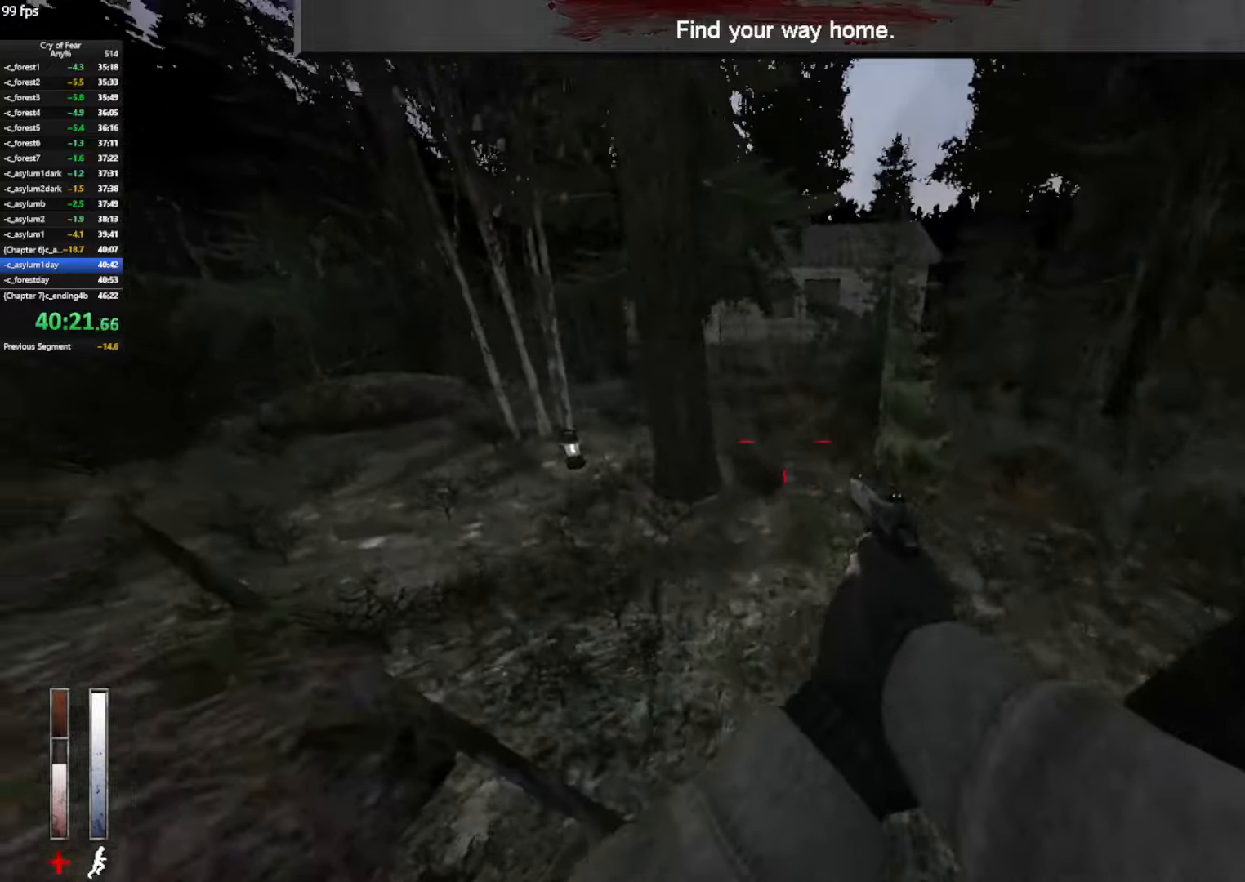
{"keys": ["ctrl", "space", "w"], "mouse": [], "events": [[17, "d", "down"], [67, "a", "up"], [100, "ctrl", "up"], [100, "w", "down"], [200, "d", "up"], [433, "ctrl", "down"], [433, "d", "down"], [433, "space", "down"], [483, "d", "up"]]}
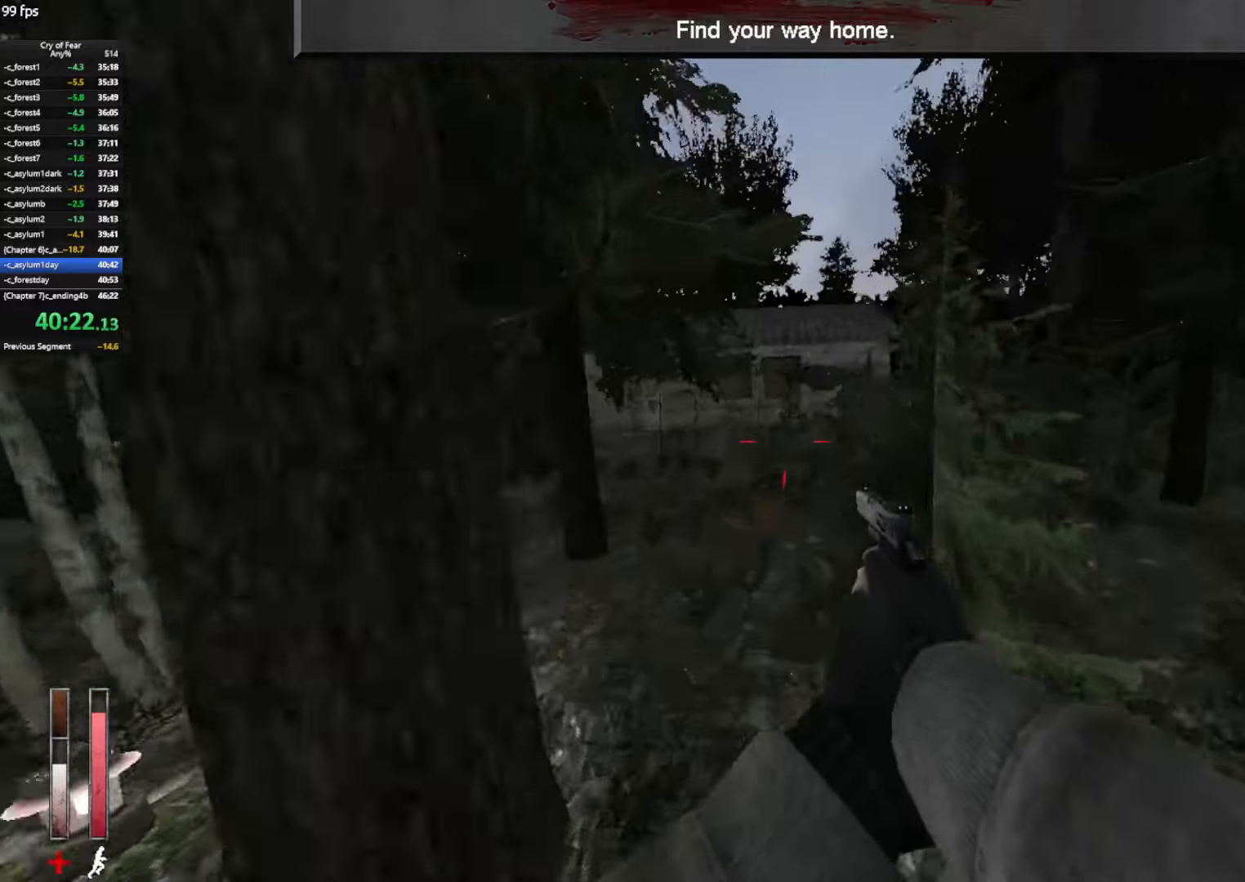
{"keys": ["a"], "mouse": ["wheel_up"], "events": [[33, "a", "down"], [83, "ctrl", "up"], [83, "space", "up"], [83, "w", "up"], [500, "mouse_wheel_up", "down"]]}
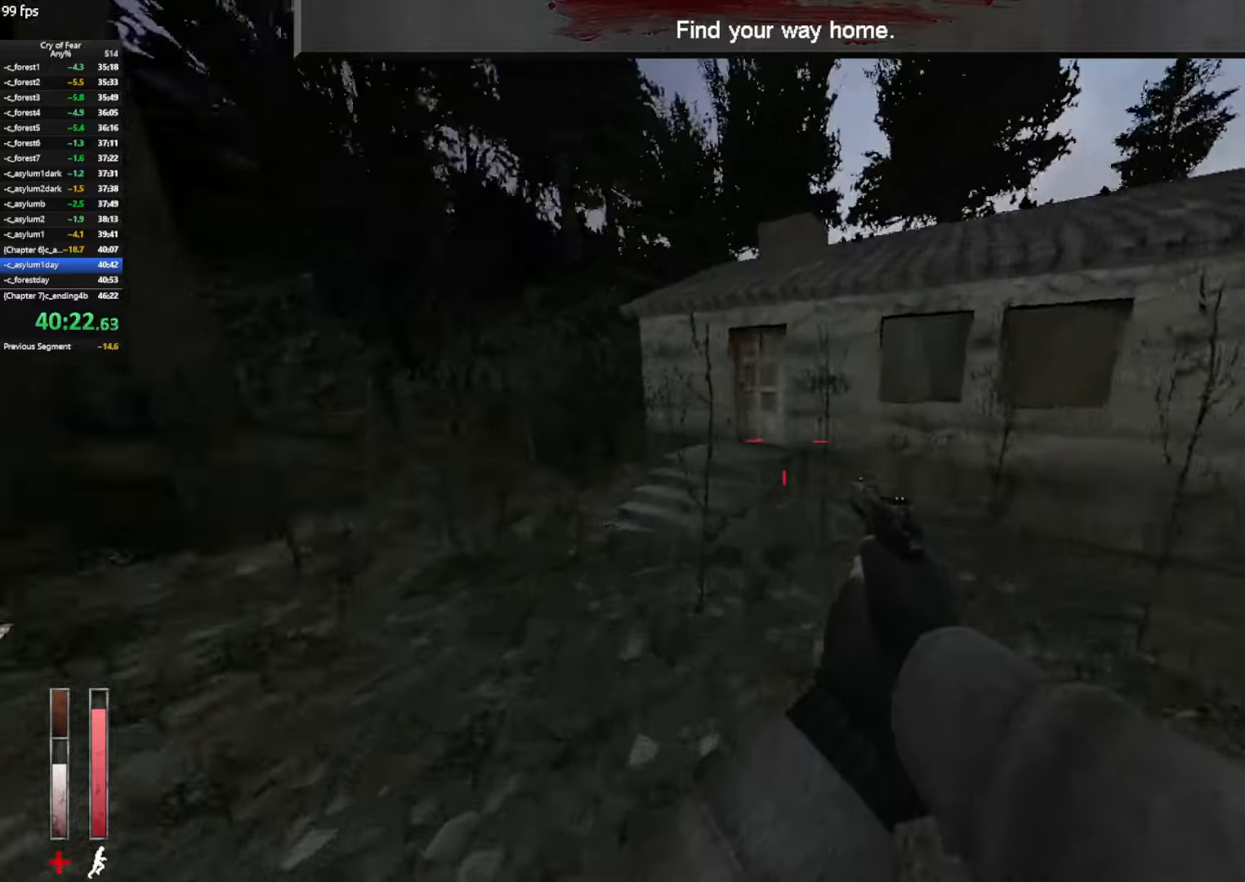
{"keys": ["ctrl", "e"], "mouse": [], "events": [[100, "d", "down"], [183, "a", "up"], [233, "ctrl", "down"], [233, "mouse_wheel_up", "up"], [333, "d", "up"], [417, "e", "down"]]}
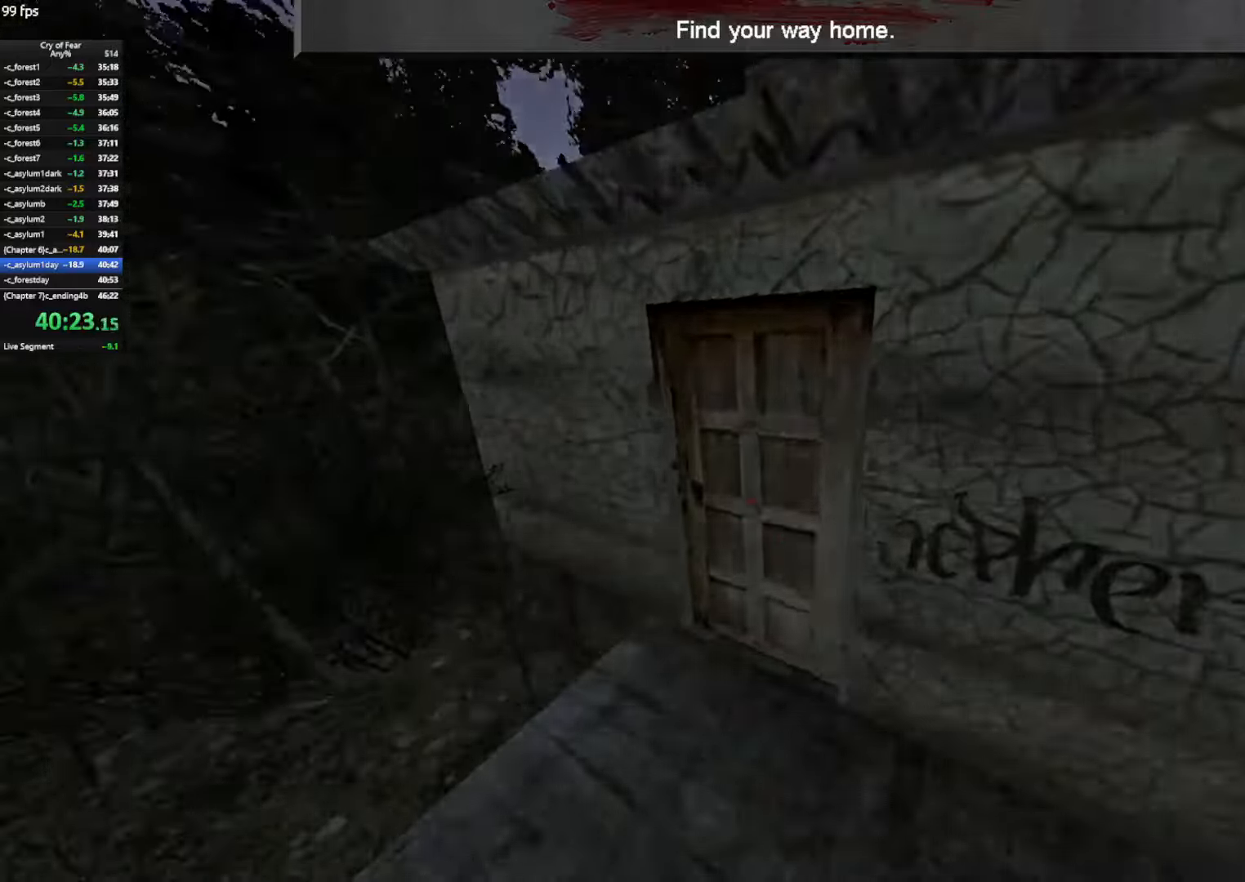
{"keys": ["w"], "mouse": [], "events": [[17, "e", "up"], [67, "ctrl", "up"], [67, "e", "down"], [150, "e", "up"], [150, "tab", "down"], [200, "tab", "up"], [250, "tab", "down"], [300, "w", "down"], [350, "tab", "up"]]}
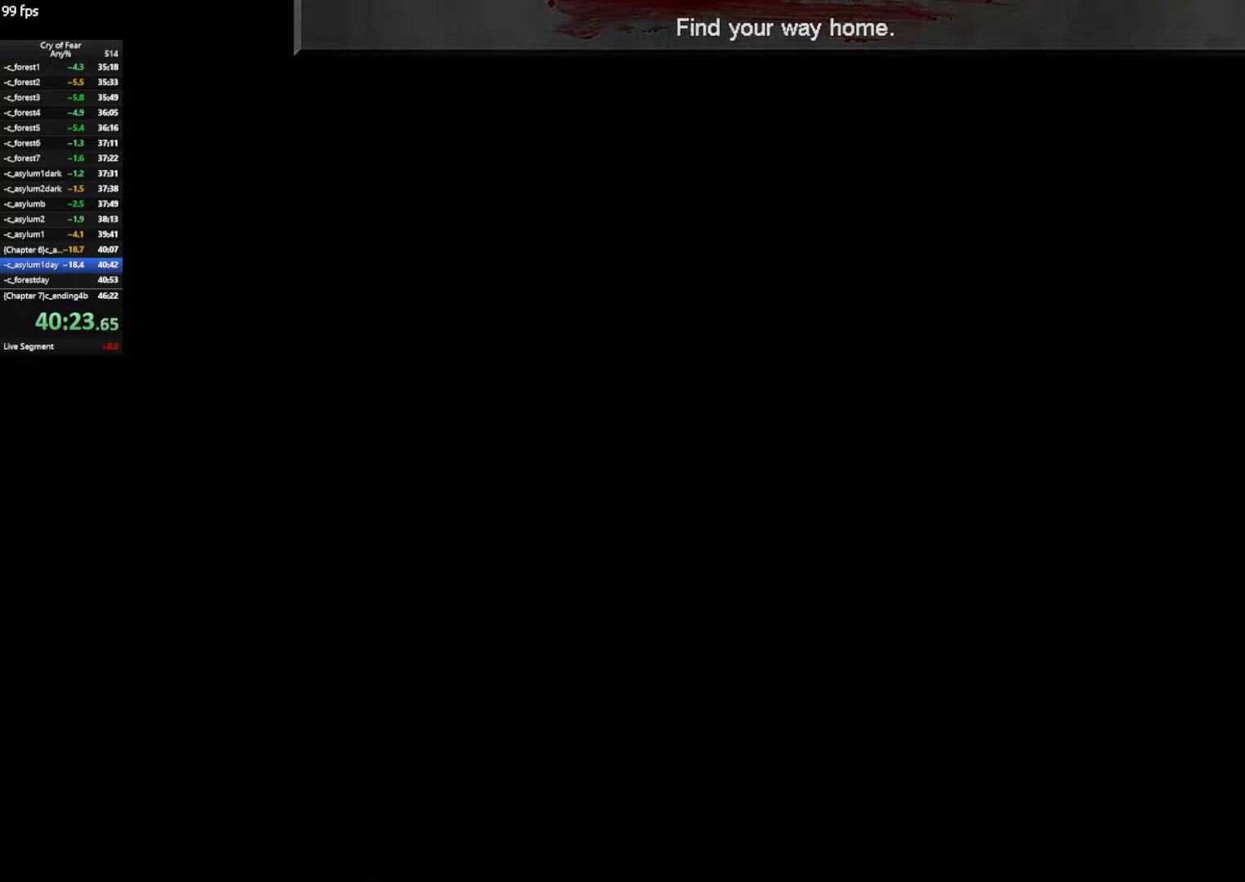
{"keys": ["a", "w"], "mouse": [], "events": [[83, "a", "down"], [217, "a", "up"], [450, "a", "down"]]}
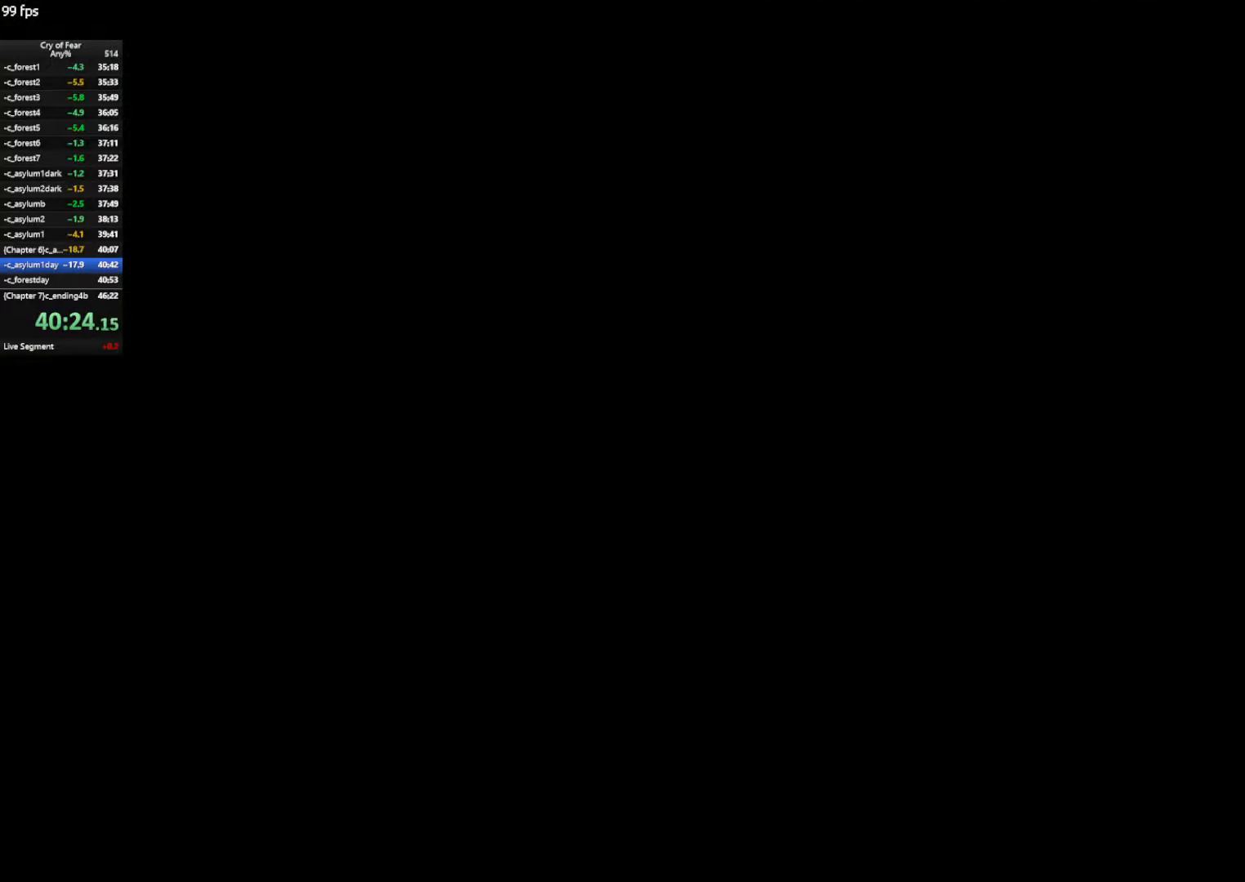
{"keys": ["w"], "mouse": [], "events": [[50, "a", "up"], [283, "a", "down"], [383, "a", "up"]]}
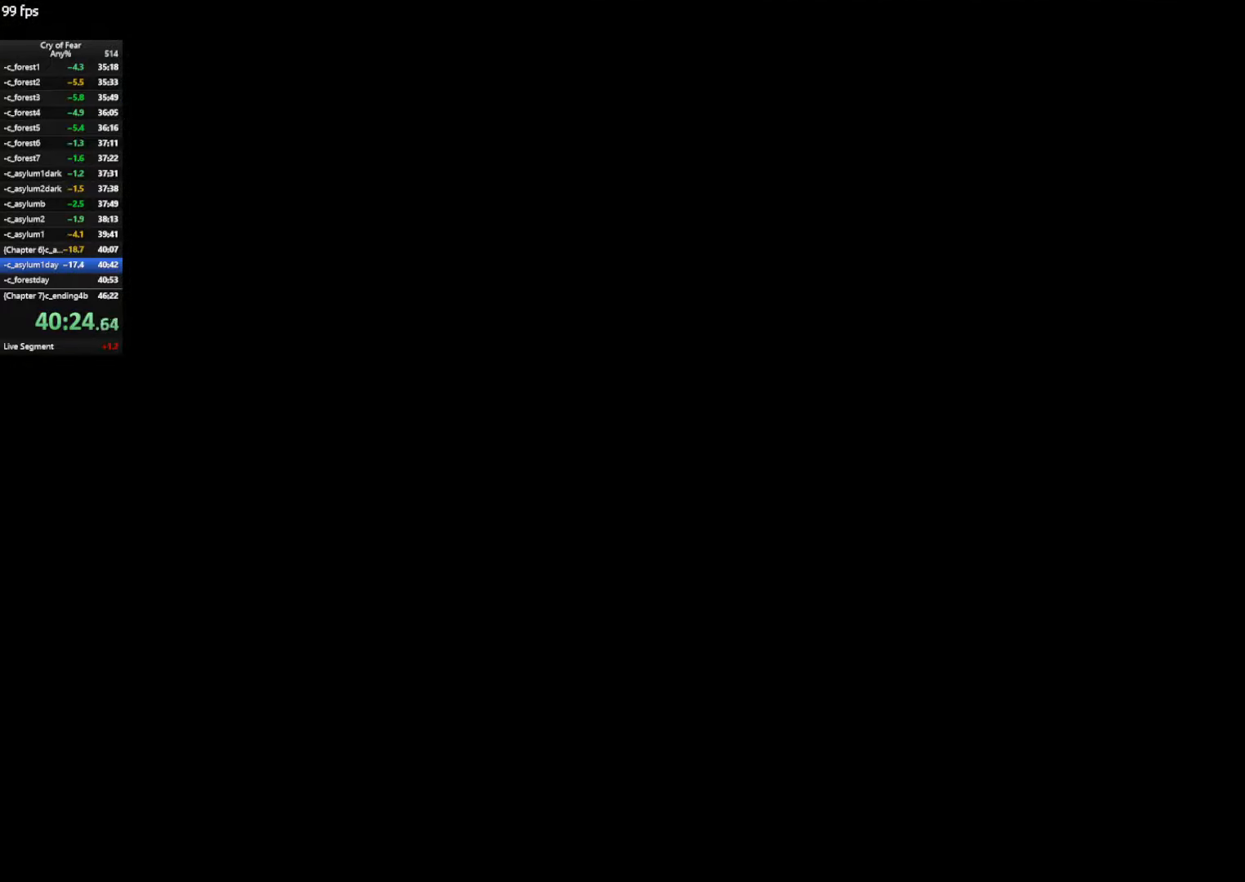
{"keys": ["w"], "mouse": [], "events": []}
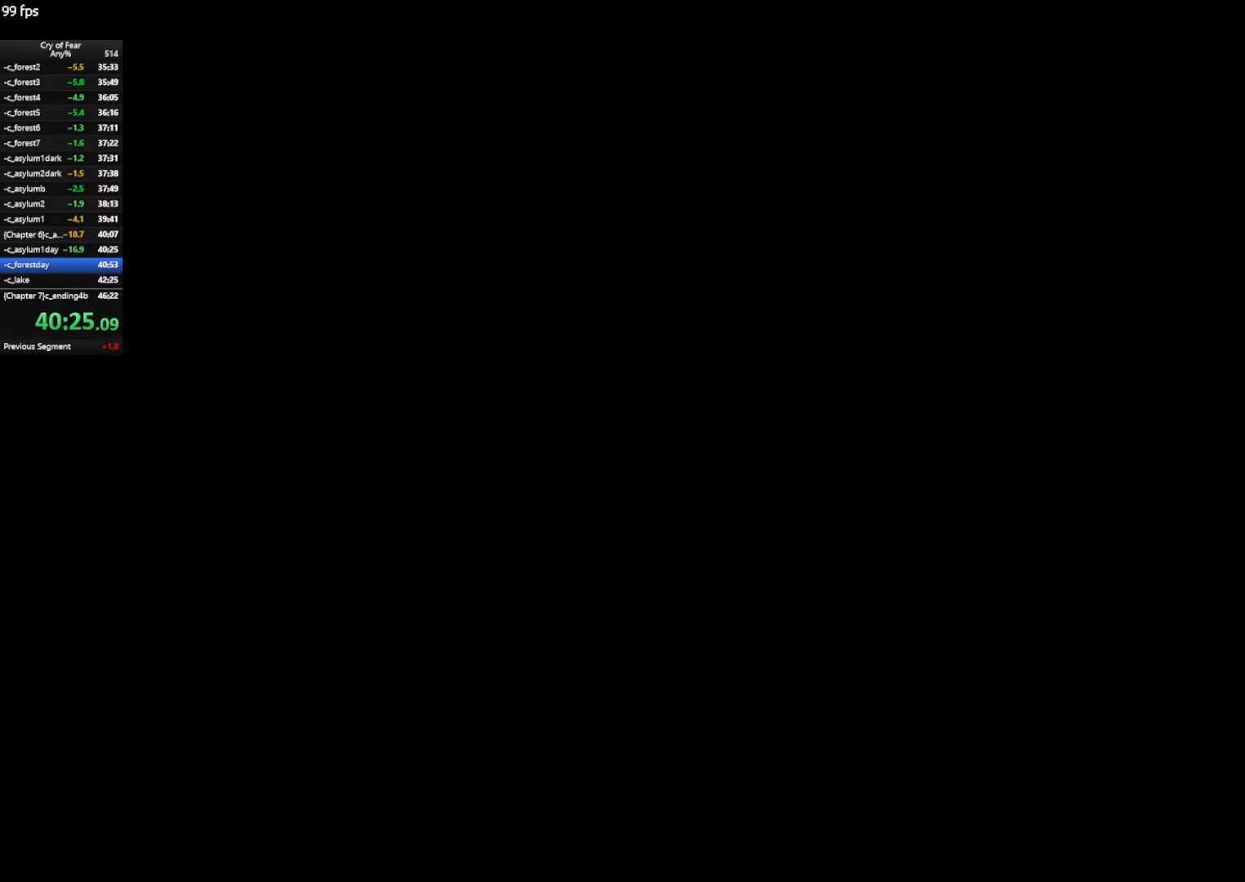
{"keys": ["w"], "mouse": [], "events": [[317, "a", "down"], [450, "a", "up"]]}
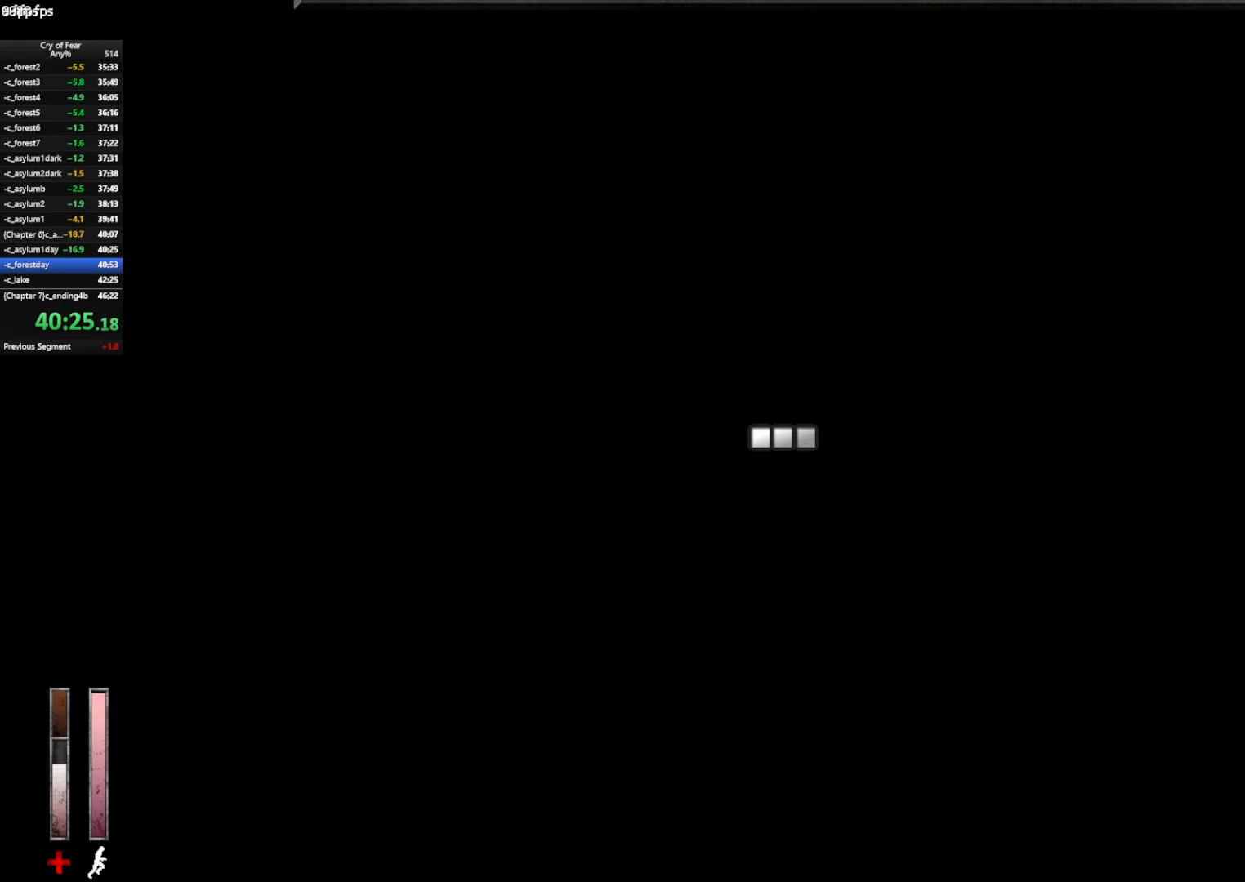
{"keys": ["a", "w"], "mouse": [], "events": [[134, "shift", "down"], [334, "shift", "up"], [467, "a", "down"]]}
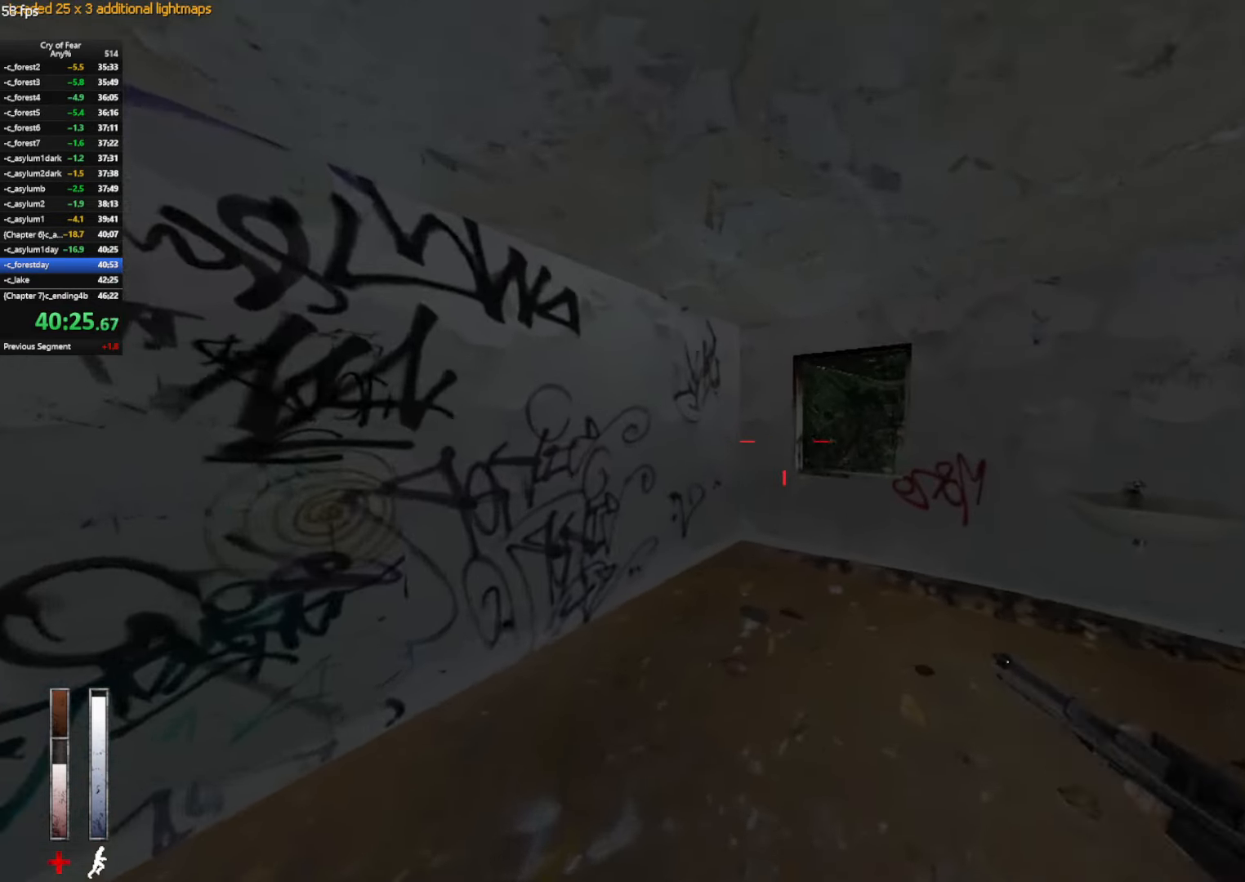
{"keys": ["ctrl", "d"], "mouse": [], "events": [[17, "a", "up"], [350, "ctrl", "down"], [350, "d", "down"], [350, "space", "down"], [384, "space", "up"], [384, "w", "up"]]}
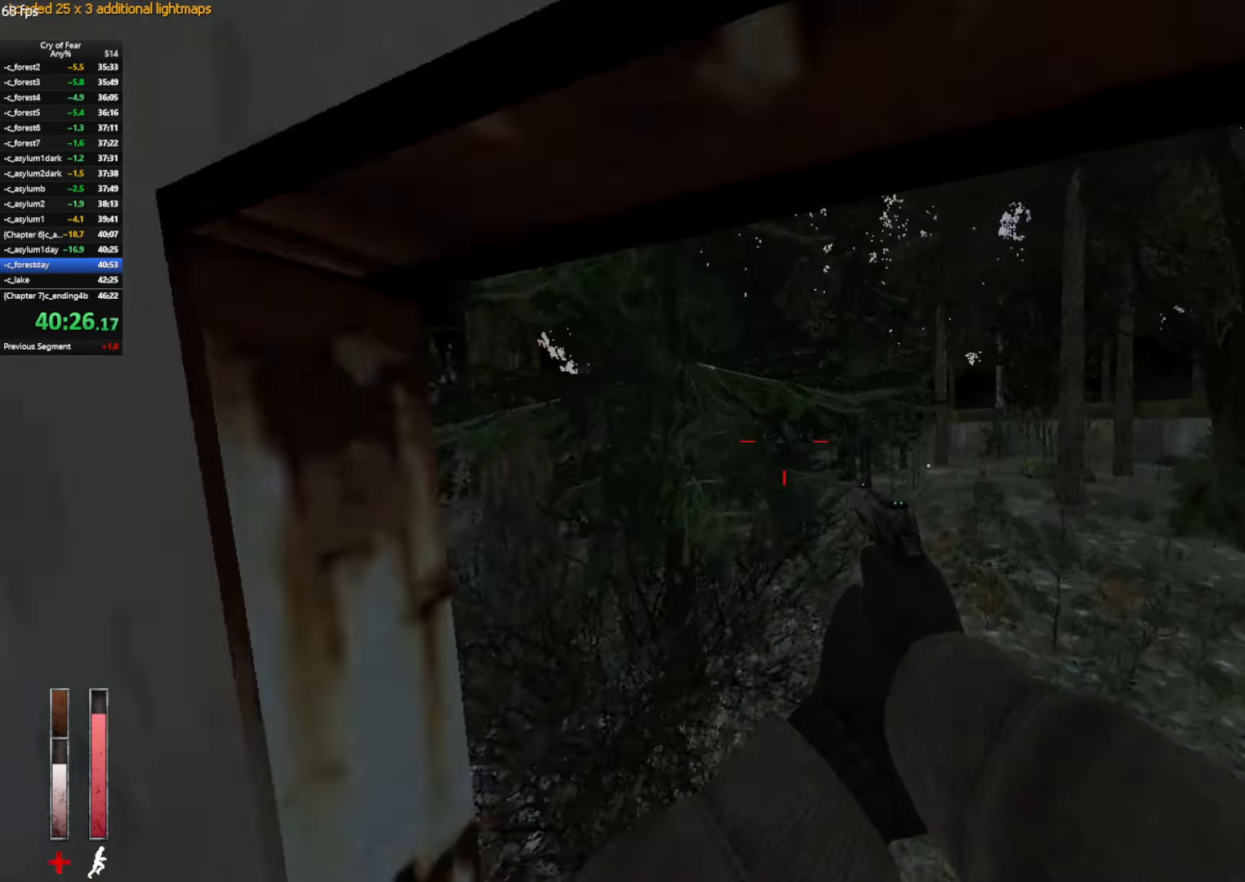
{"keys": ["w"], "mouse": [], "events": [[317, "w", "down"], [400, "d", "up"], [500, "ctrl", "up"]]}
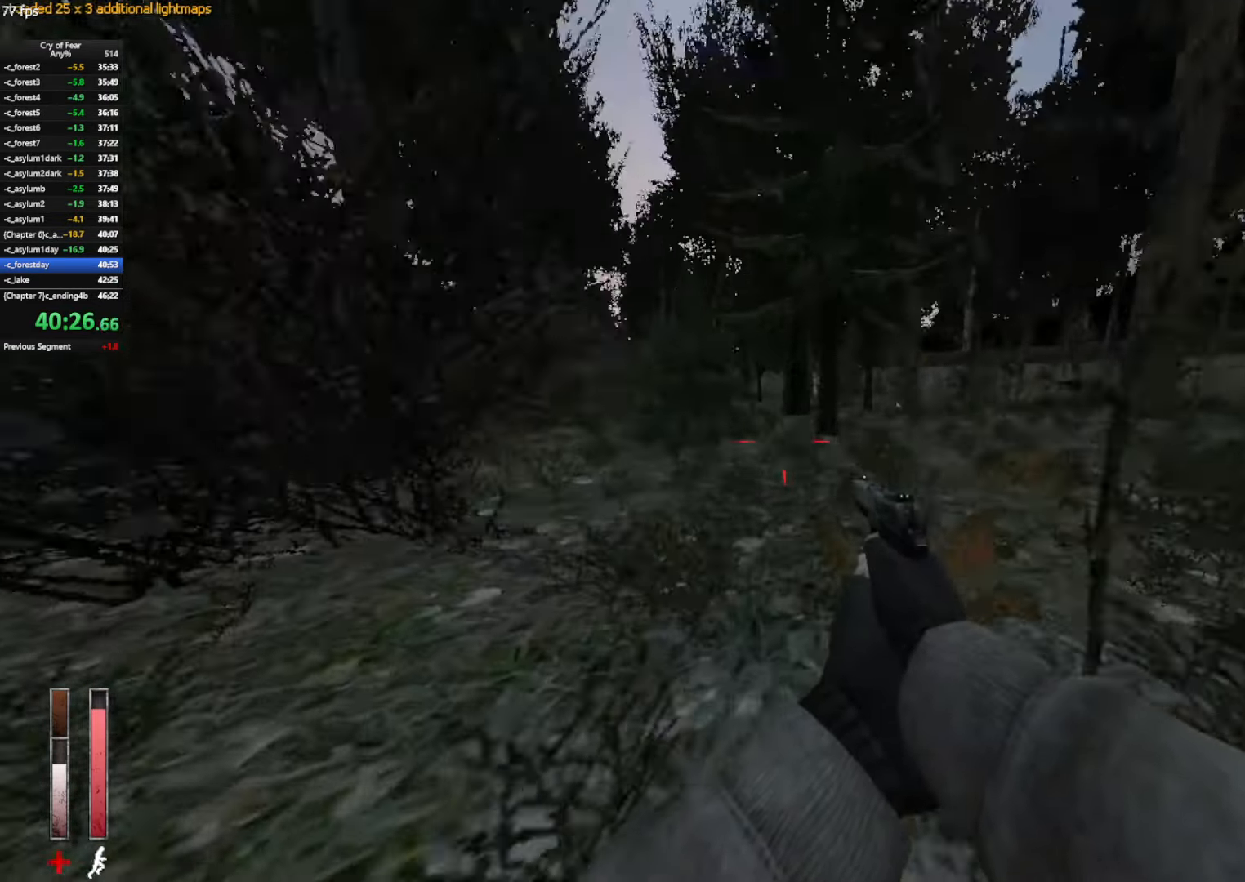
{"keys": ["ctrl", "d", "space", "w"], "mouse": [], "events": [[417, "ctrl", "down"], [417, "d", "down"], [417, "space", "down"]]}
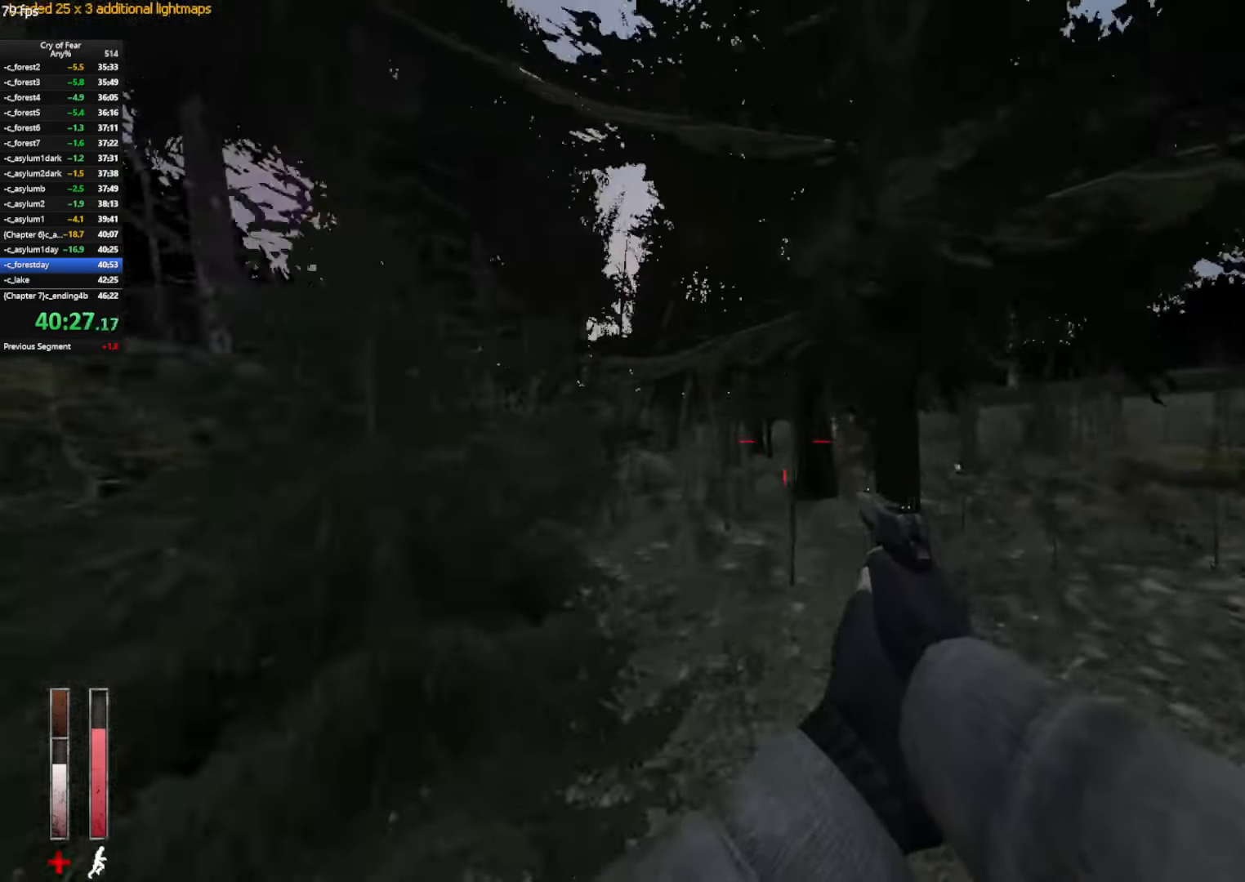
{"keys": ["a", "ctrl"], "mouse": [], "events": [[17, "w", "up"], [67, "space", "up"], [100, "a", "down"], [150, "d", "up"]]}
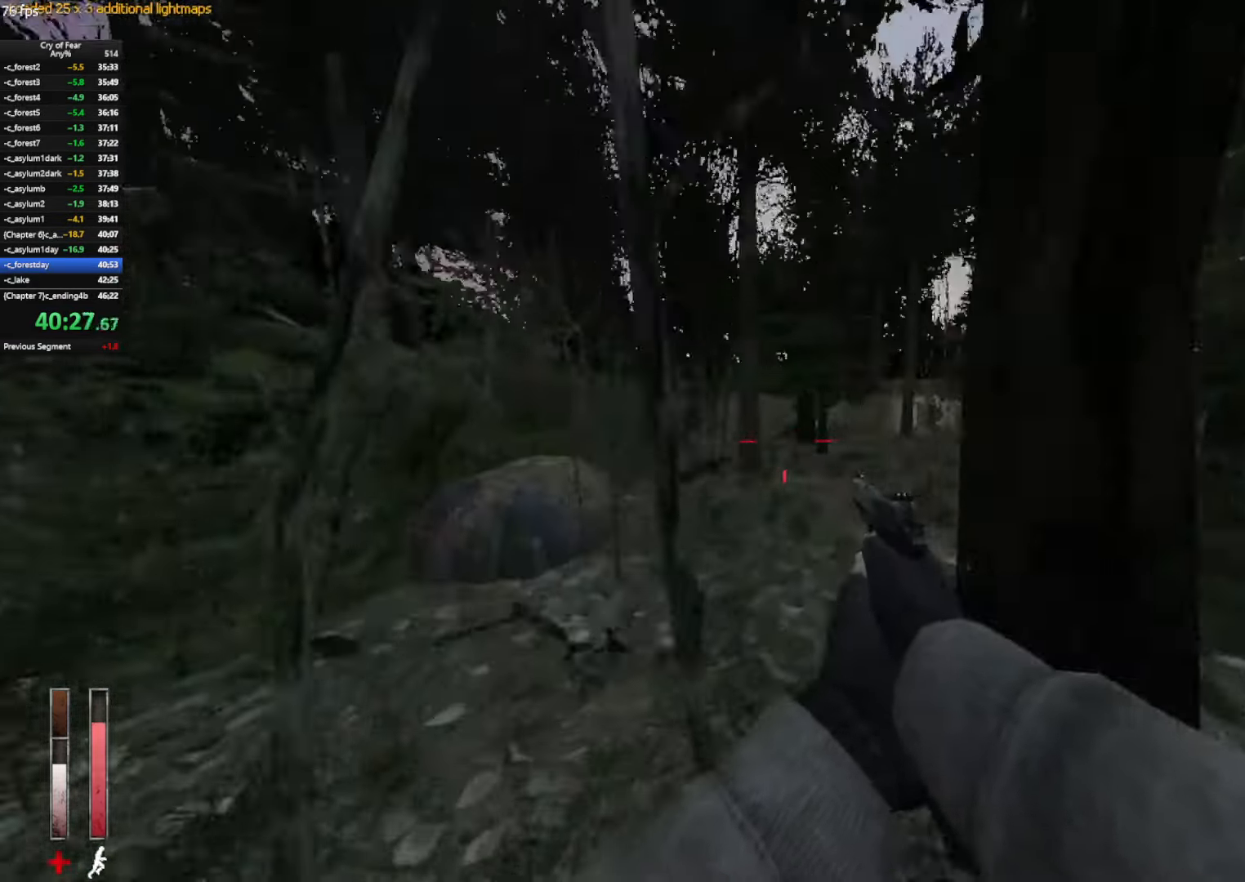
{"keys": ["ctrl", "d"], "mouse": [], "events": [[84, "mouse_wheel_up", "down"], [167, "d", "down"], [217, "a", "up"], [317, "mouse_wheel_up", "up"]]}
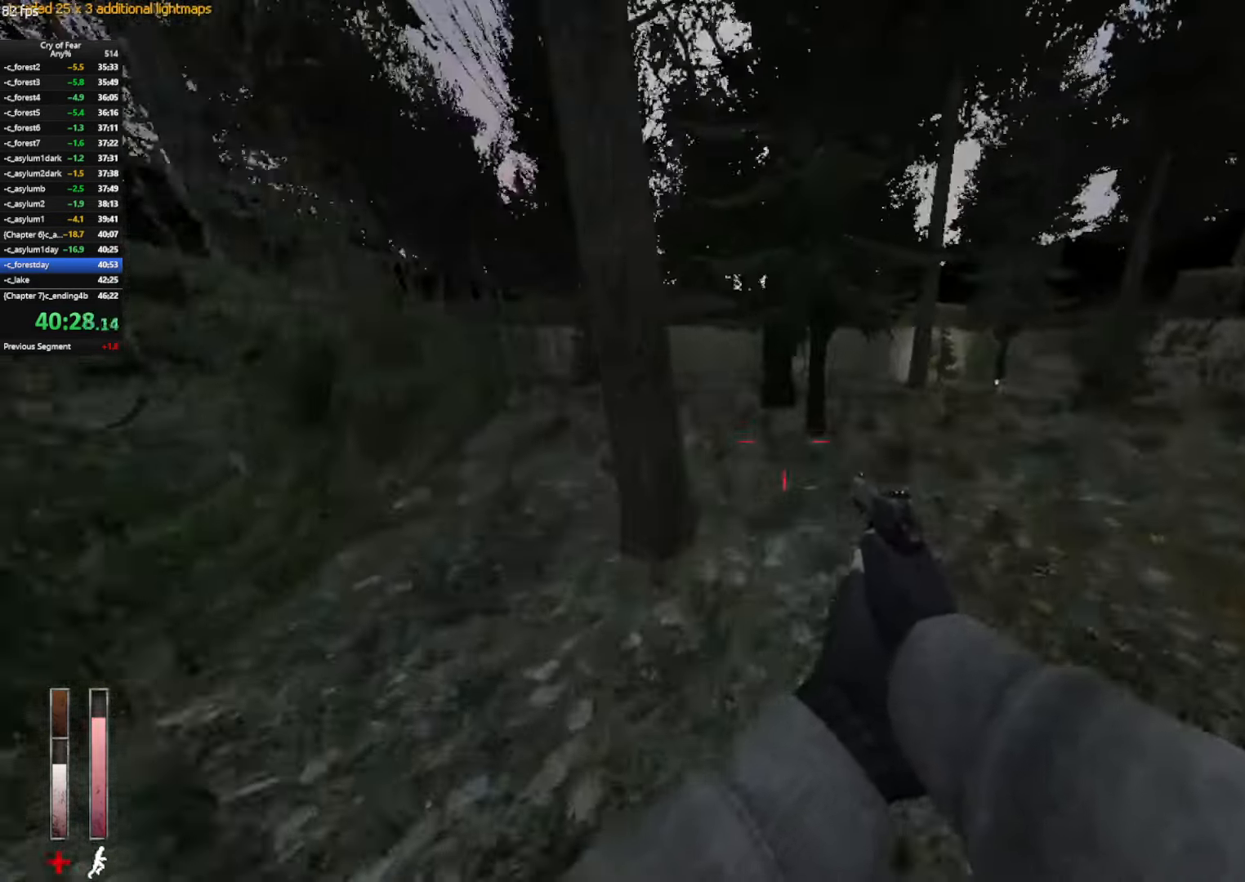
{"keys": ["a"], "mouse": [], "events": [[50, "a", "down"], [50, "d", "up"], [100, "ctrl", "up"], [234, "mouse_wheel_up", "down"], [467, "mouse_wheel_up", "up"]]}
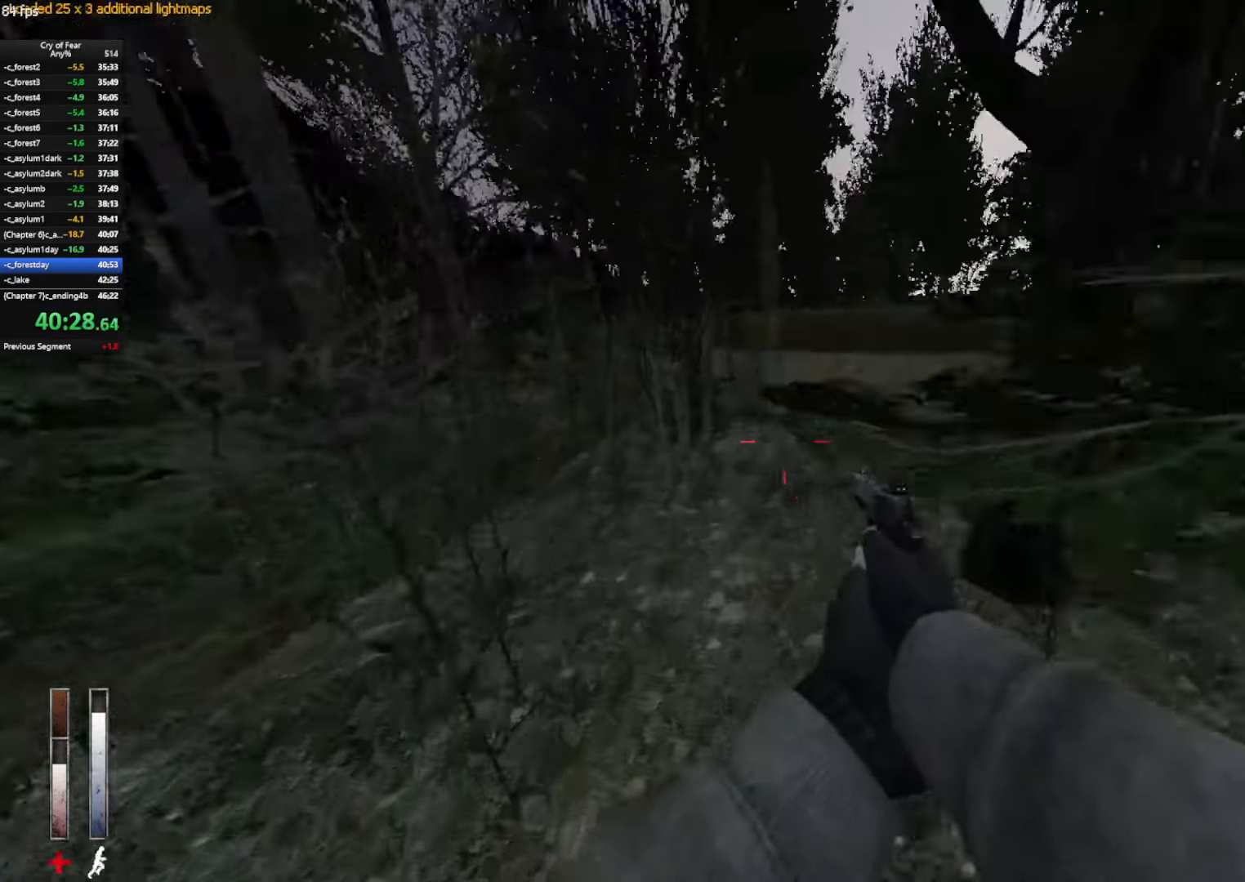
{"keys": ["d"], "mouse": [], "events": [[100, "a", "up"], [100, "d", "down"]]}
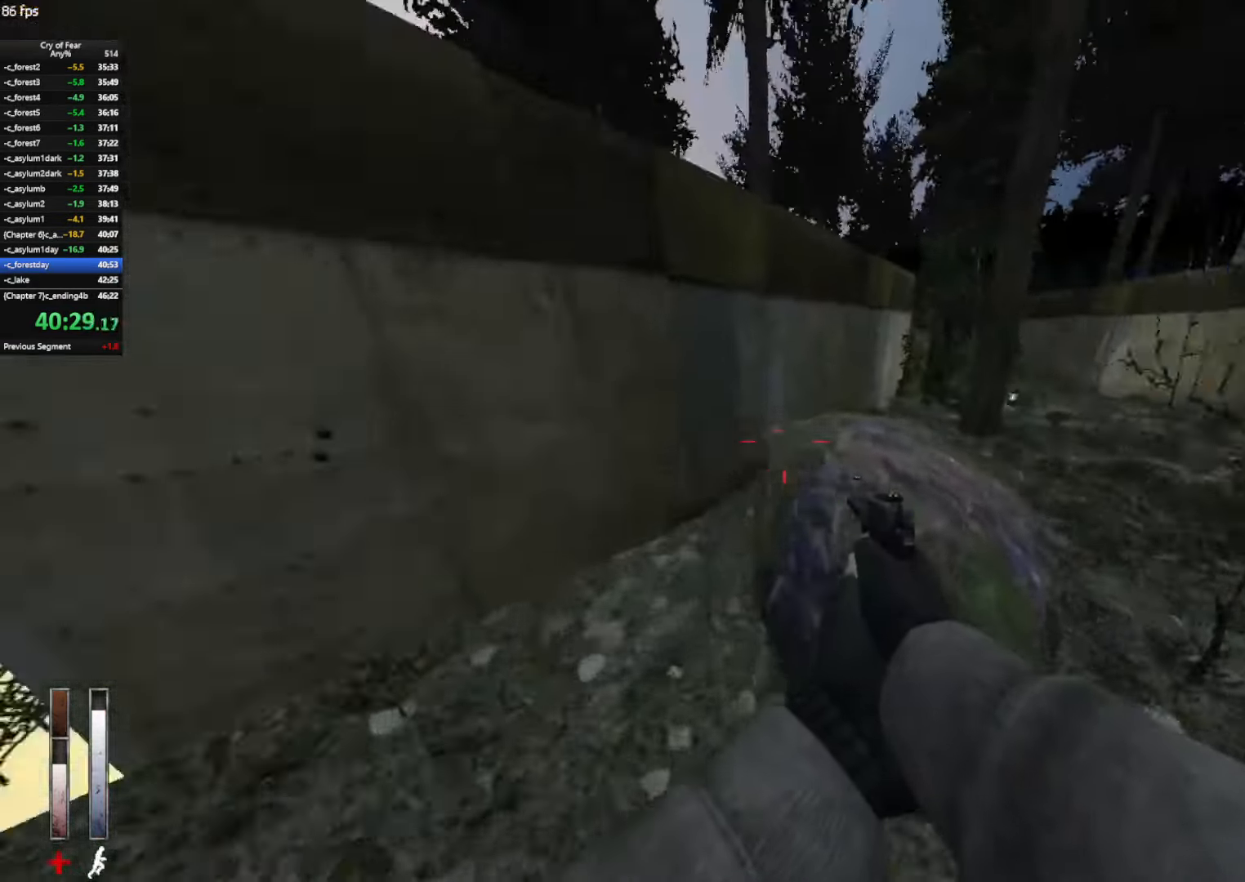
{"keys": ["ctrl", "d"], "mouse": [], "events": [[34, "w", "down"], [117, "d", "up"], [166, "ctrl", "down"], [366, "a", "down"], [366, "w", "up"], [500, "a", "up"], [500, "d", "down"]]}